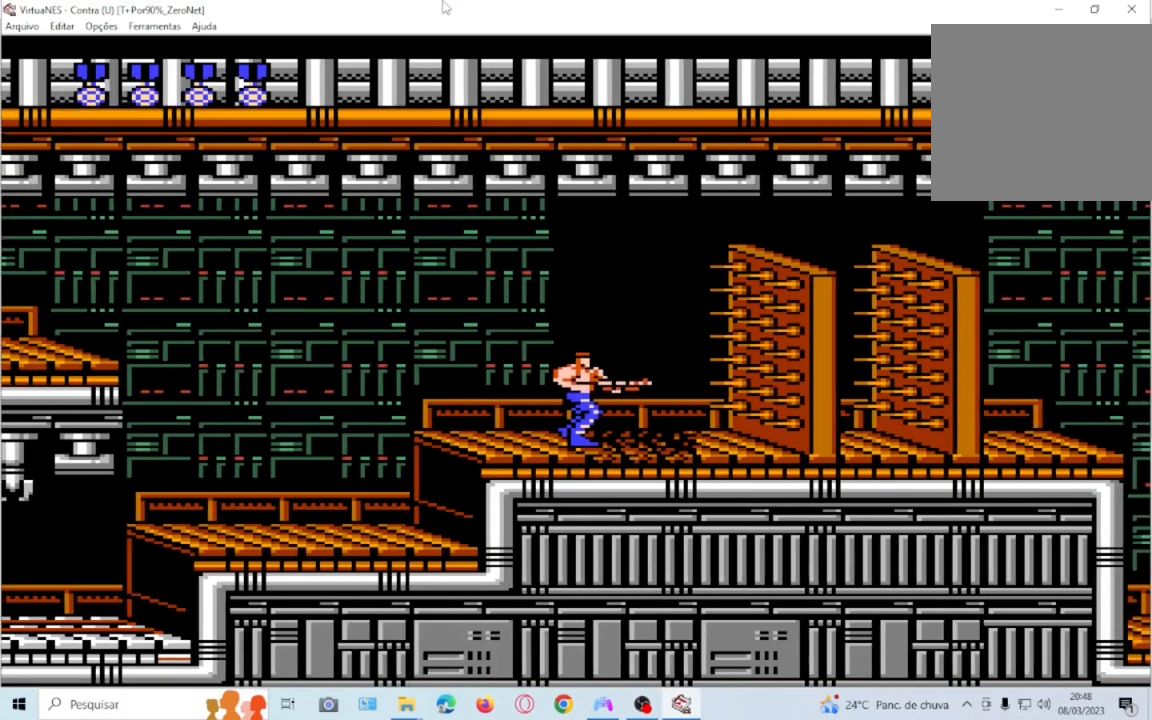
Gameplay with a controller (PlayStation layout); each line is a JSON object with the inputs held at the frame after it. "events" lists button and stick changes between this image and that frame as [ms after this image, input, new state], when the widget could be followed in between. Not read: L3 R3 left_stick right_stick.
{"buttons": ["SQUARE"], "events": []}
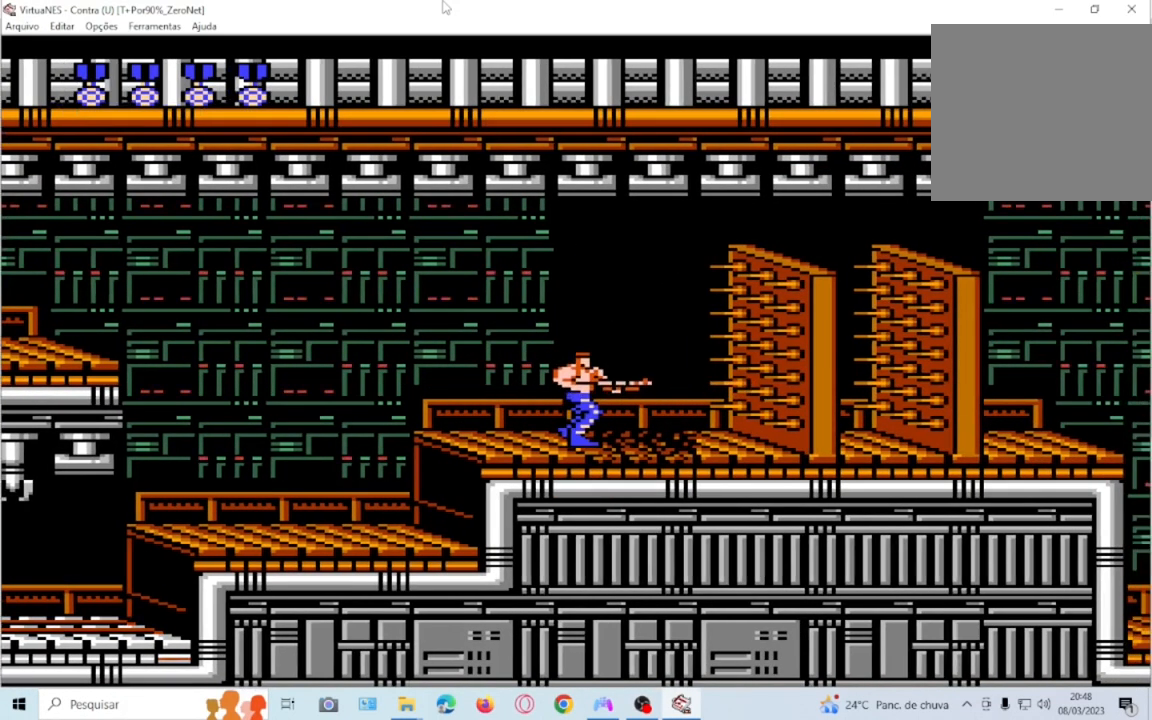
{"buttons": ["SQUARE"], "events": [[34, "DPAD_RIGHT", "down"], [201, "DPAD_RIGHT", "up"]]}
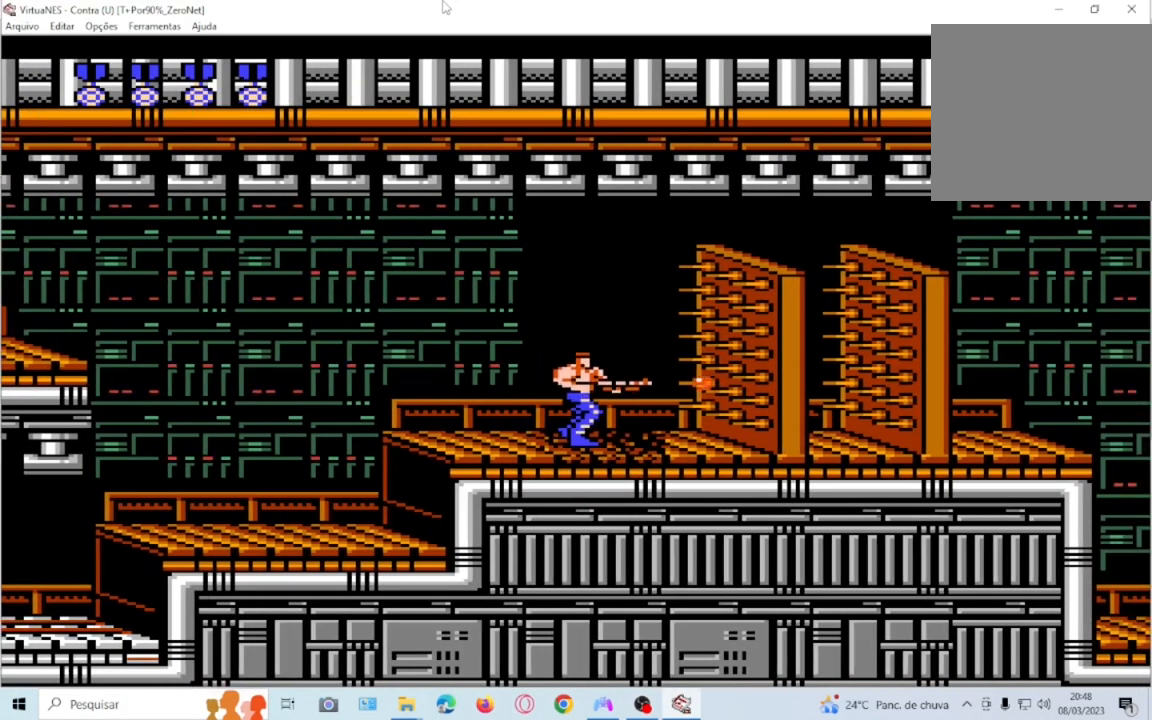
{"buttons": ["SQUARE"], "events": []}
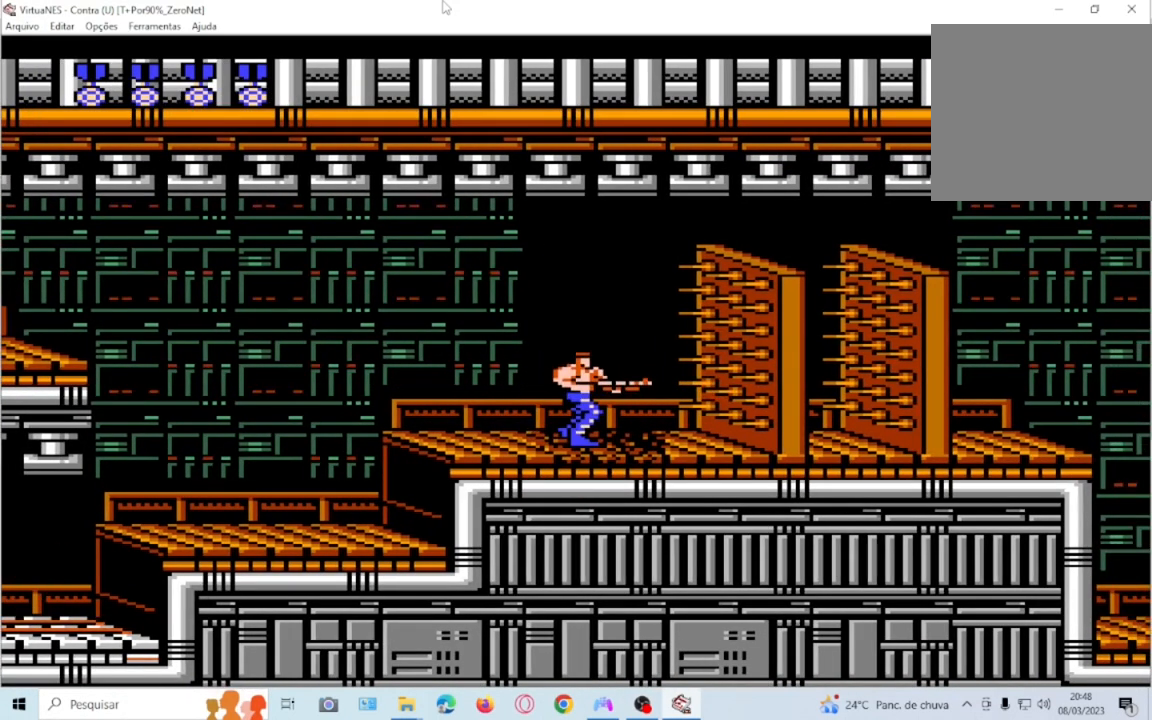
{"buttons": ["SQUARE"], "events": []}
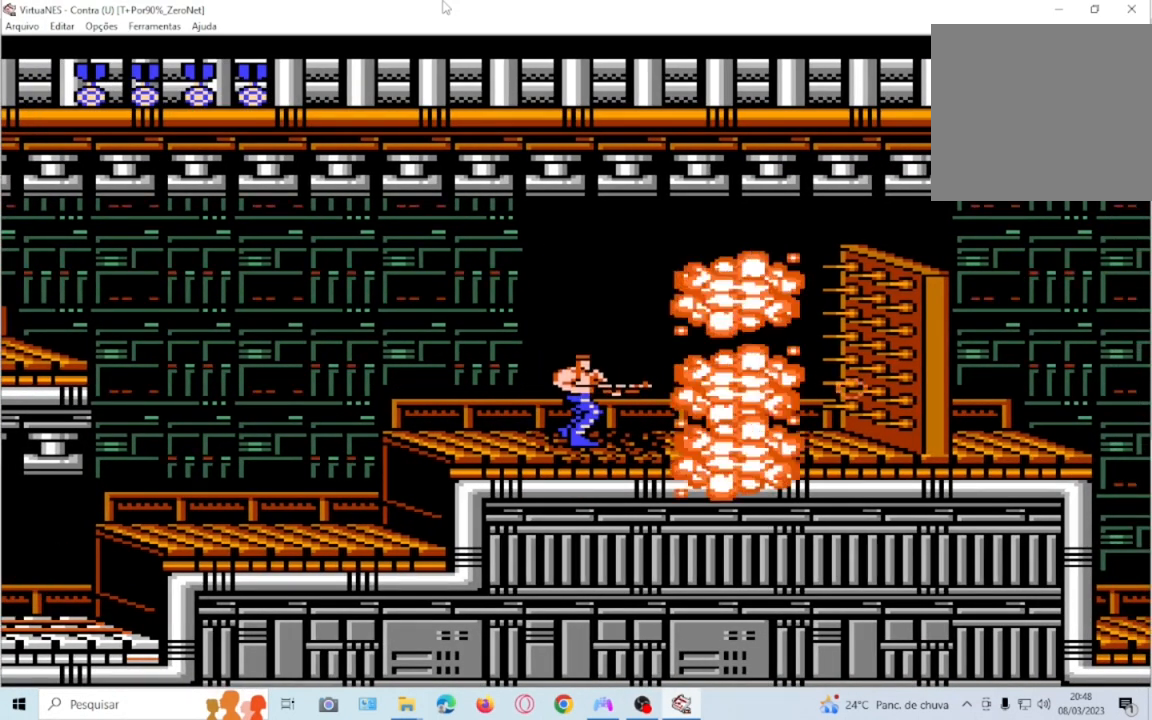
{"buttons": ["SQUARE", "DPAD_RIGHT"], "events": [[33, "DPAD_RIGHT", "down"], [200, "DPAD_RIGHT", "up"], [467, "DPAD_RIGHT", "down"]]}
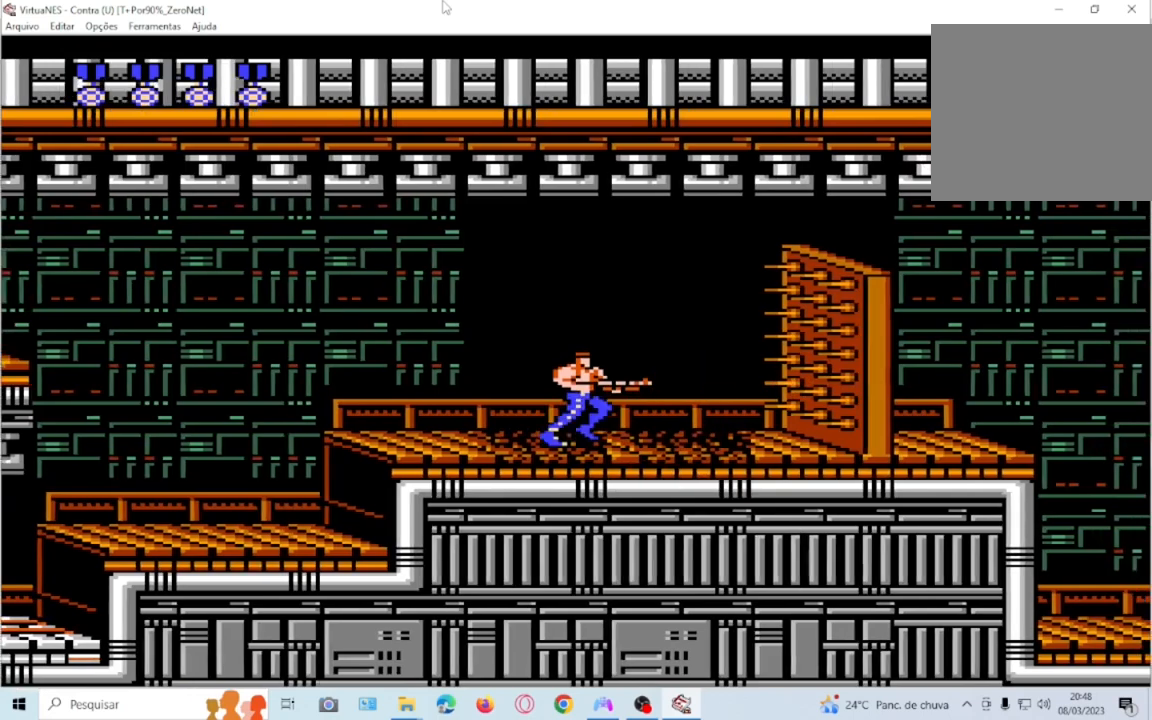
{"buttons": ["SQUARE", "DPAD_RIGHT"], "events": [[67, "DPAD_RIGHT", "up"], [501, "DPAD_RIGHT", "down"]]}
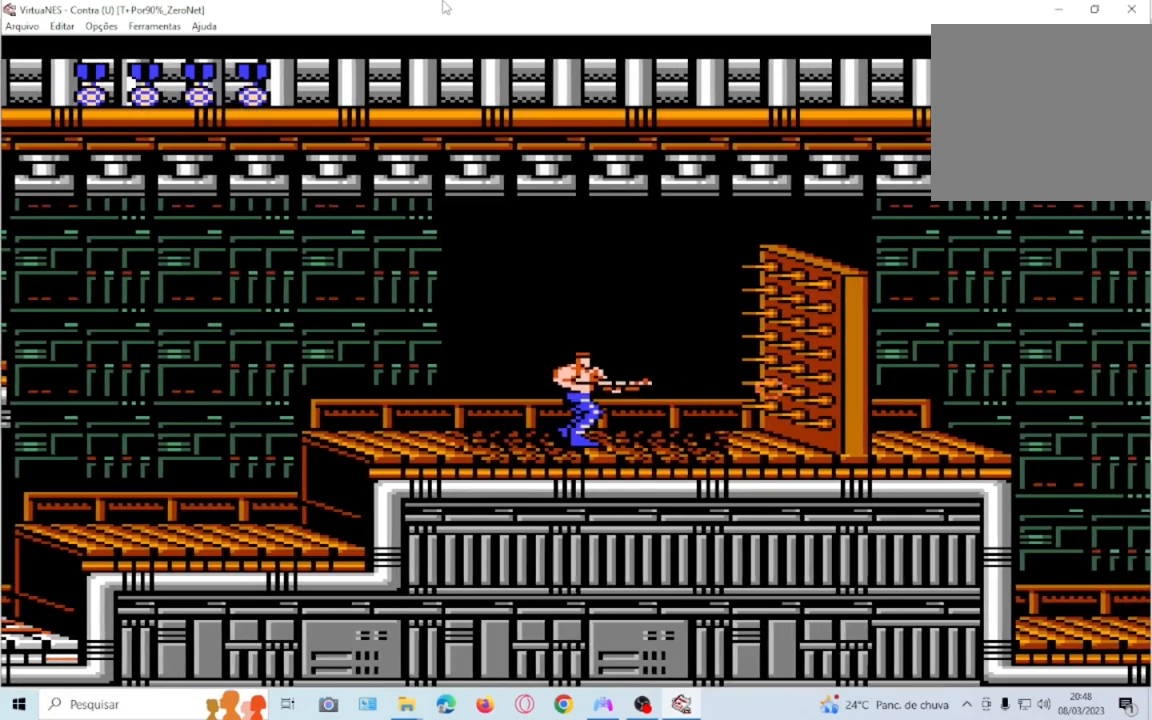
{"buttons": ["SQUARE", "DPAD_RIGHT"], "events": [[100, "DPAD_RIGHT", "up"], [467, "DPAD_RIGHT", "down"]]}
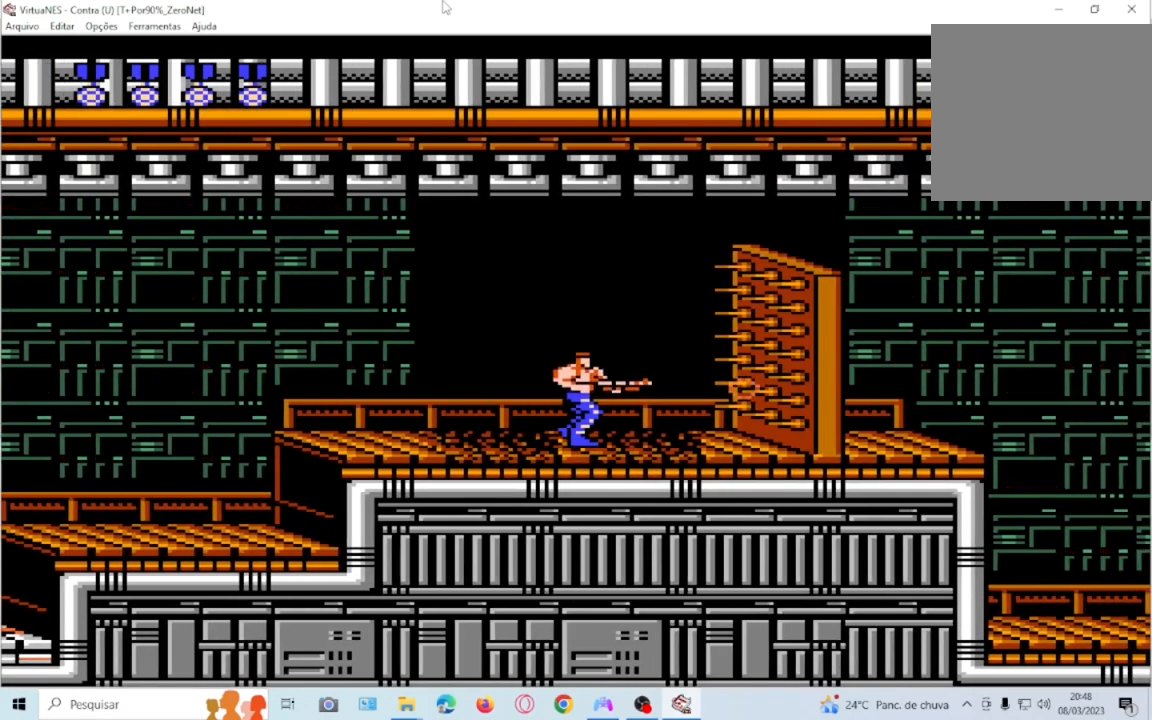
{"buttons": ["SQUARE"], "events": [[101, "DPAD_RIGHT", "up"]]}
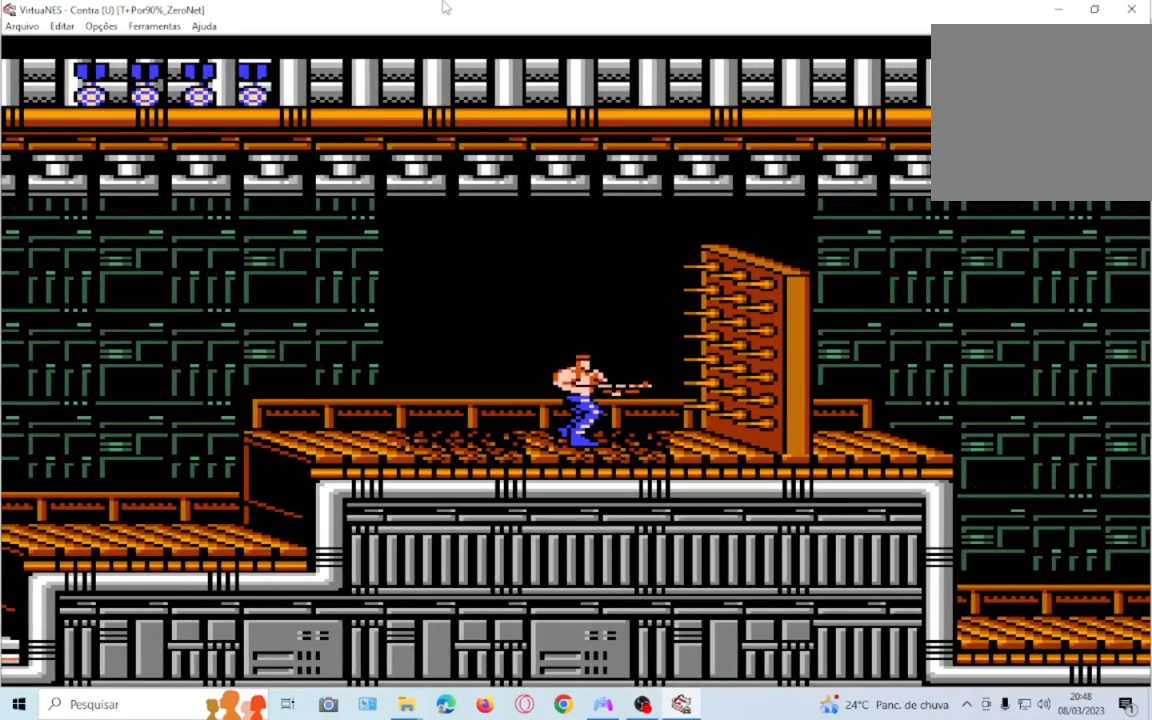
{"buttons": ["SQUARE", "DPAD_RIGHT"], "events": [[500, "DPAD_RIGHT", "down"]]}
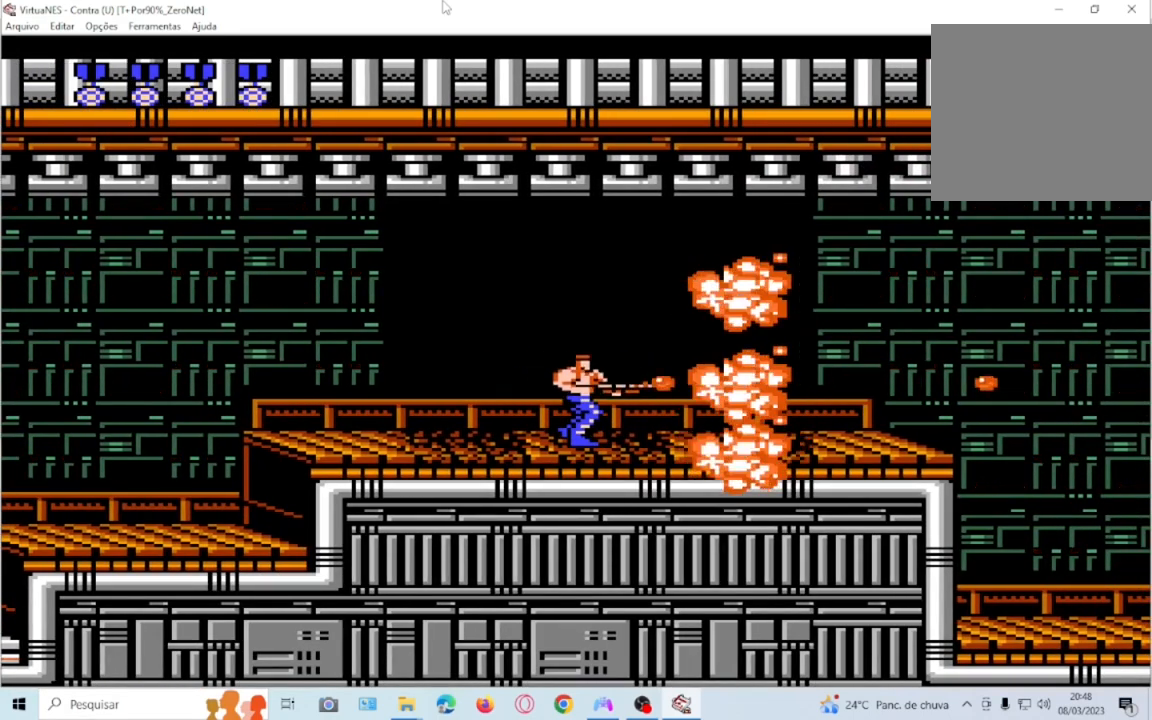
{"buttons": ["SQUARE"], "events": [[468, "DPAD_RIGHT", "up"]]}
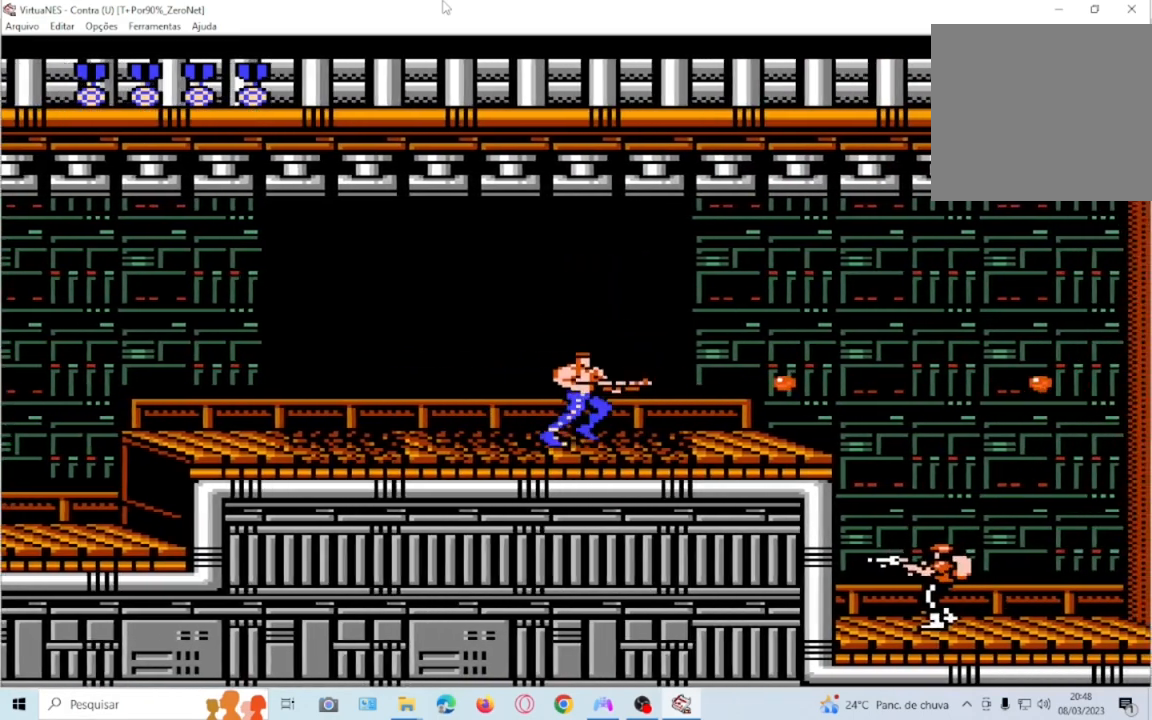
{"buttons": ["SQUARE", "DPAD_RIGHT"], "events": [[133, "DPAD_RIGHT", "down"], [300, "DPAD_RIGHT", "up"], [500, "DPAD_RIGHT", "down"]]}